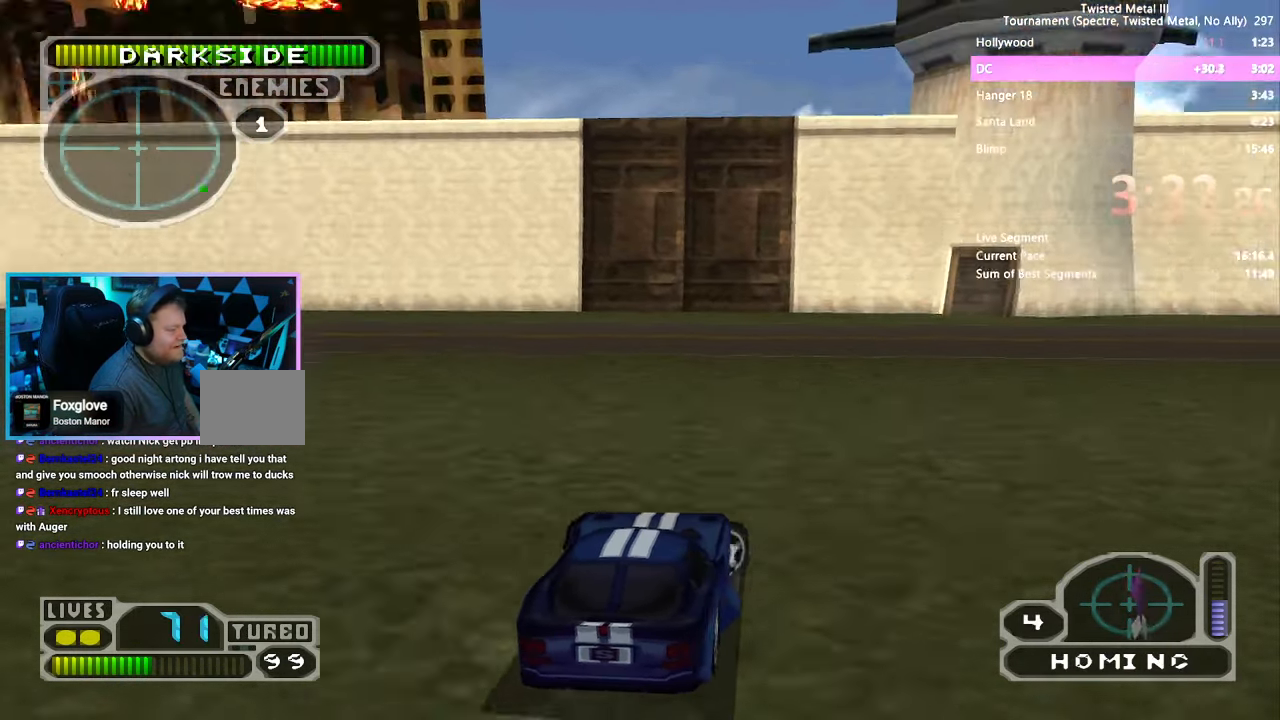
Gameplay with a controller (PlayStation layout); each line is a JSON object with the inputs held at the frame after it. "events" lists button and stick changes between this image and that frame as [ms after this image, input, new state], when the widget could be followed in between. Not read: CROSS L3 R3.
{"buttons": ["SQUARE"], "left_stick": "center", "right_stick": "center", "events": [[34, "R1", "up"], [67, "DPAD_RIGHT", "up"], [167, "DPAD_RIGHT", "down"], [284, "DPAD_RIGHT", "up"]]}
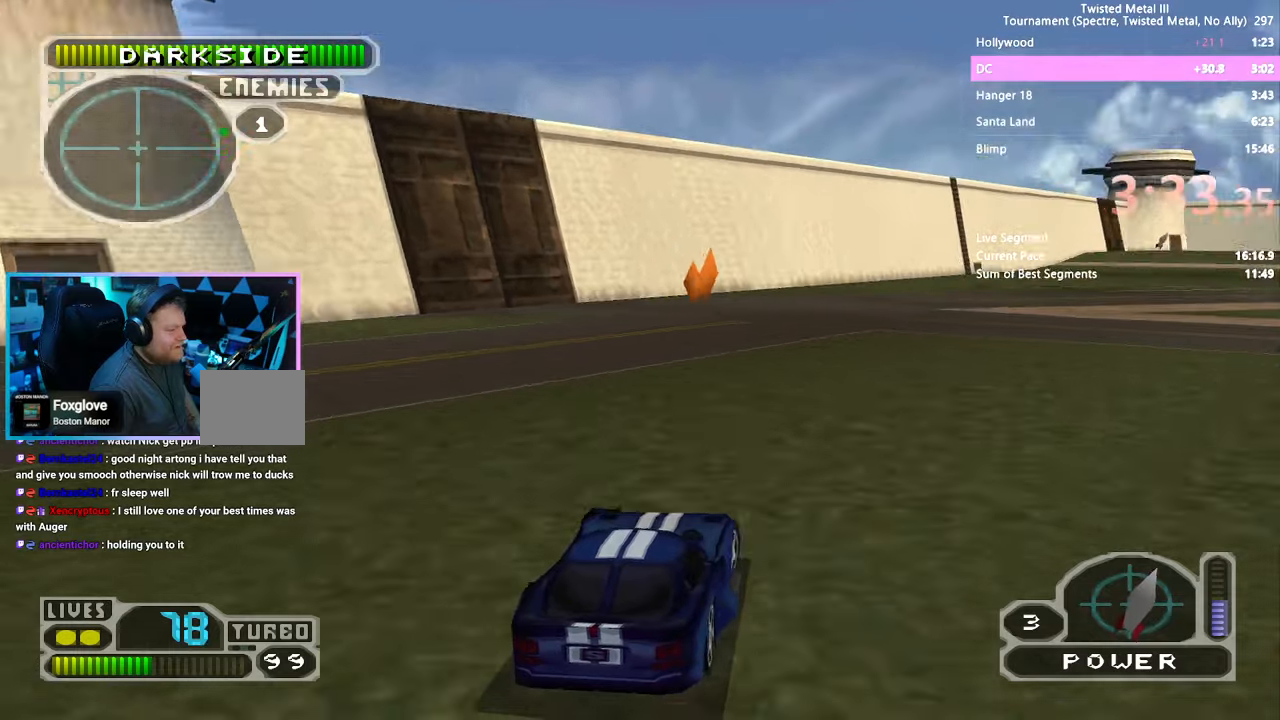
{"buttons": ["SQUARE", "DPAD_LEFT"], "left_stick": "center", "right_stick": "center", "events": [[150, "DPAD_LEFT", "down"], [366, "DPAD_LEFT", "up"], [500, "DPAD_LEFT", "down"]]}
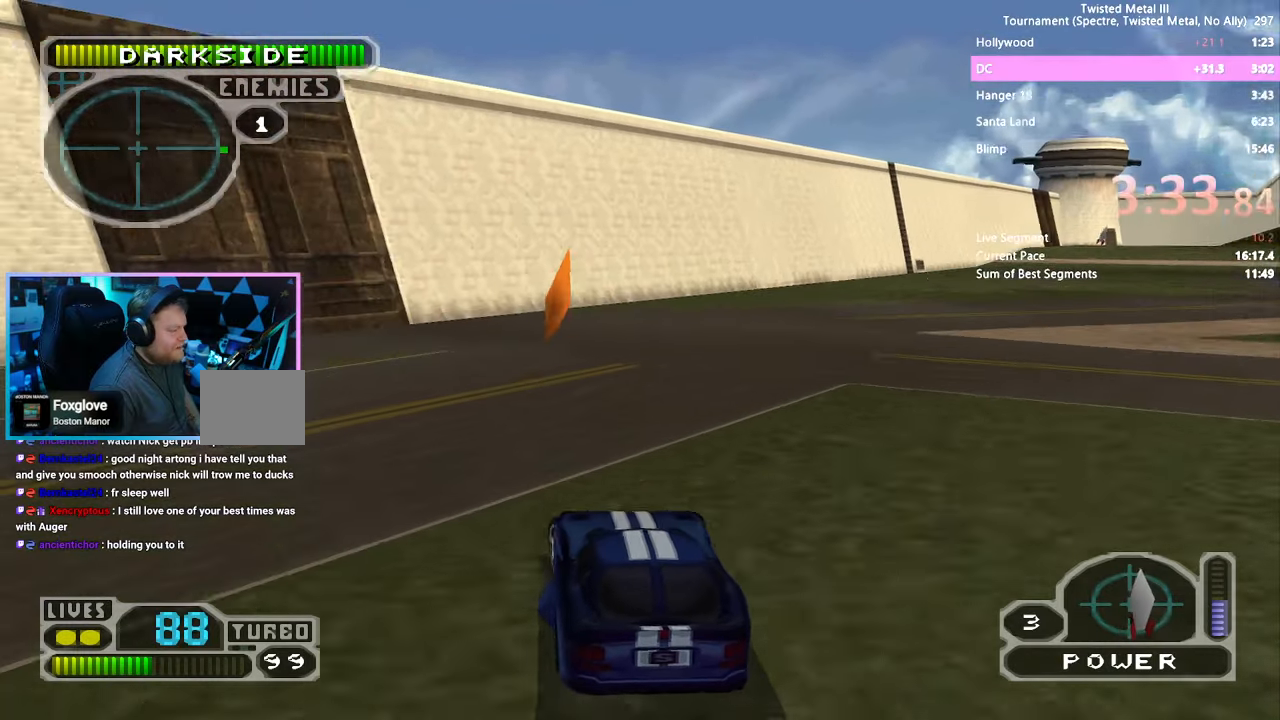
{"buttons": ["SQUARE", "DPAD_RIGHT"], "left_stick": "center", "right_stick": "center", "events": [[83, "DPAD_LEFT", "up"], [233, "DPAD_RIGHT", "down"]]}
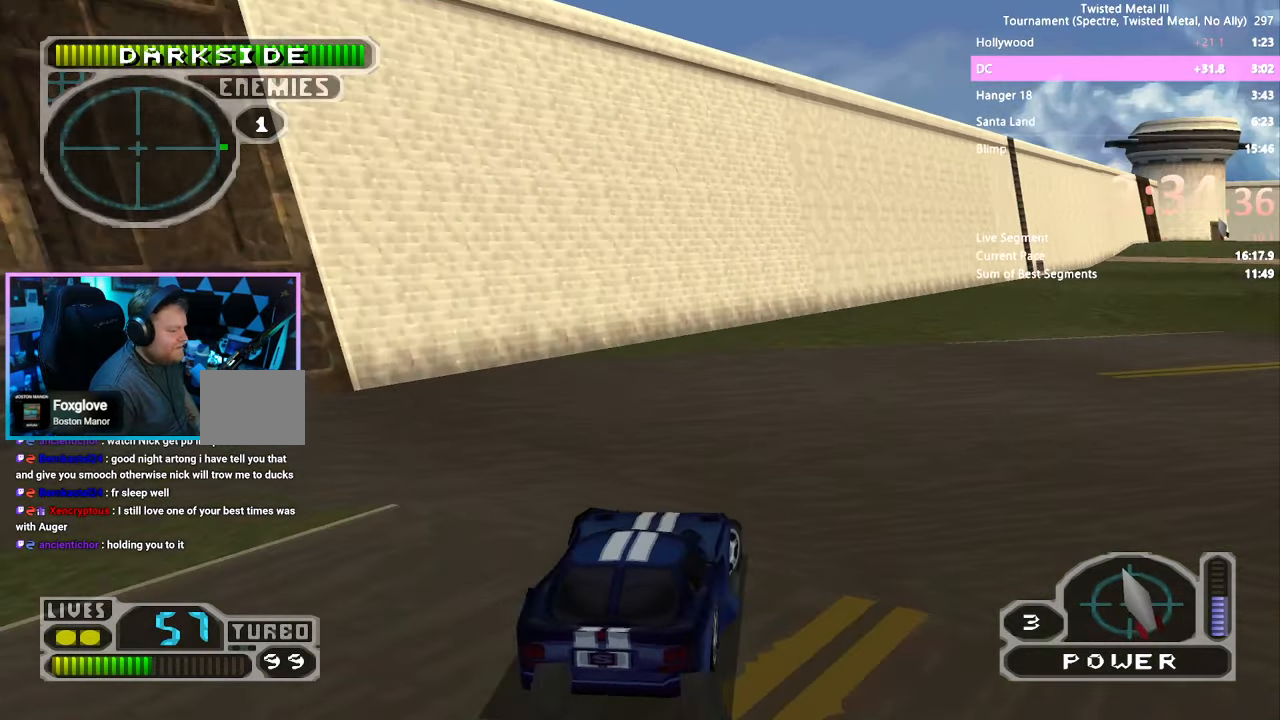
{"buttons": ["SQUARE", "R1", "DPAD_LEFT"], "left_stick": "center", "right_stick": "center", "events": [[66, "DPAD_RIGHT", "up"], [66, "SQUARE", "up"], [133, "R1", "down"], [216, "DPAD_LEFT", "down"], [233, "R1", "up"], [316, "R1", "down"], [316, "SQUARE", "down"], [383, "R1", "up"], [483, "R1", "down"]]}
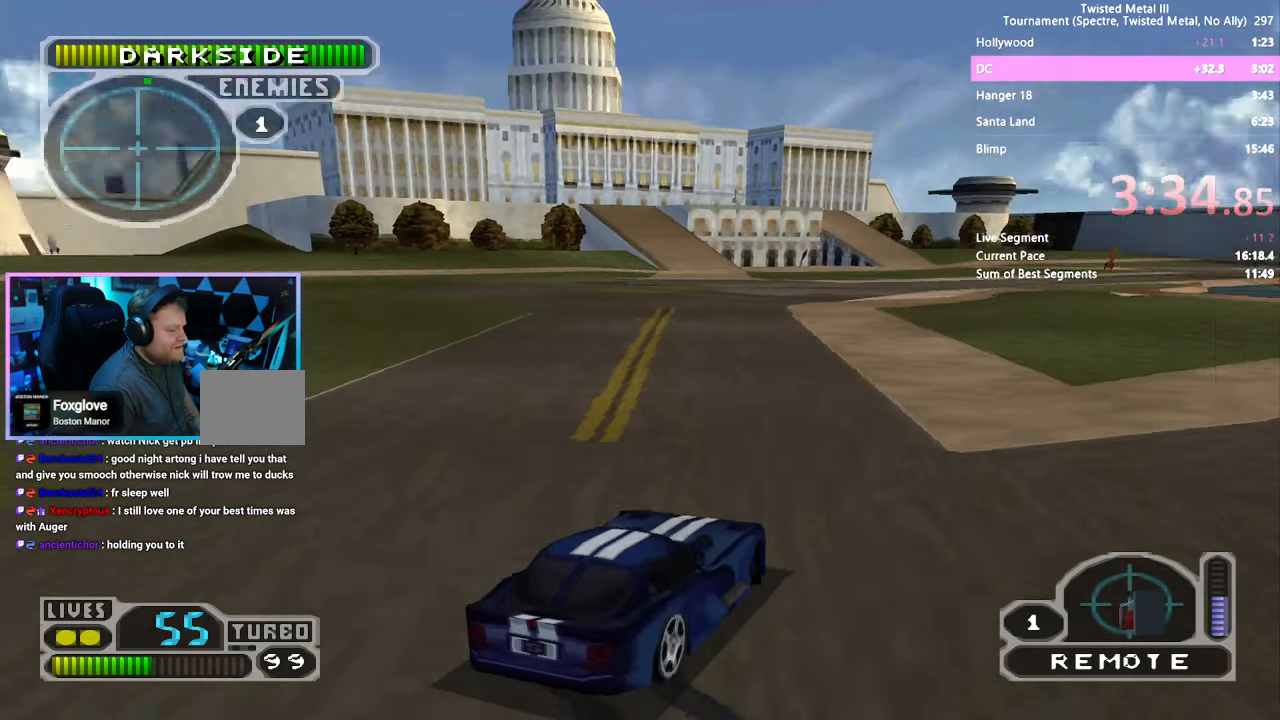
{"buttons": ["SQUARE"], "left_stick": "center", "right_stick": "center", "events": [[50, "R1", "up"], [333, "DPAD_LEFT", "up"]]}
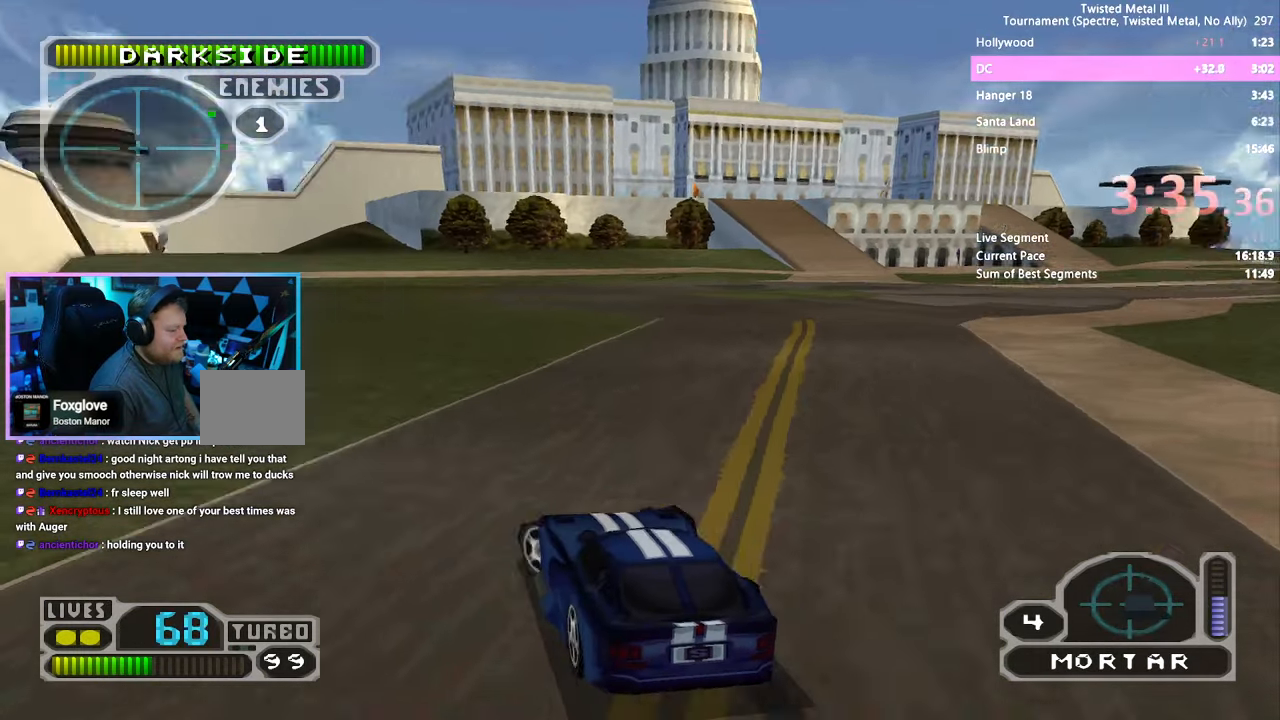
{"buttons": ["SQUARE", "DPAD_RIGHT"], "left_stick": "center", "right_stick": "center", "events": [[400, "DPAD_RIGHT", "down"]]}
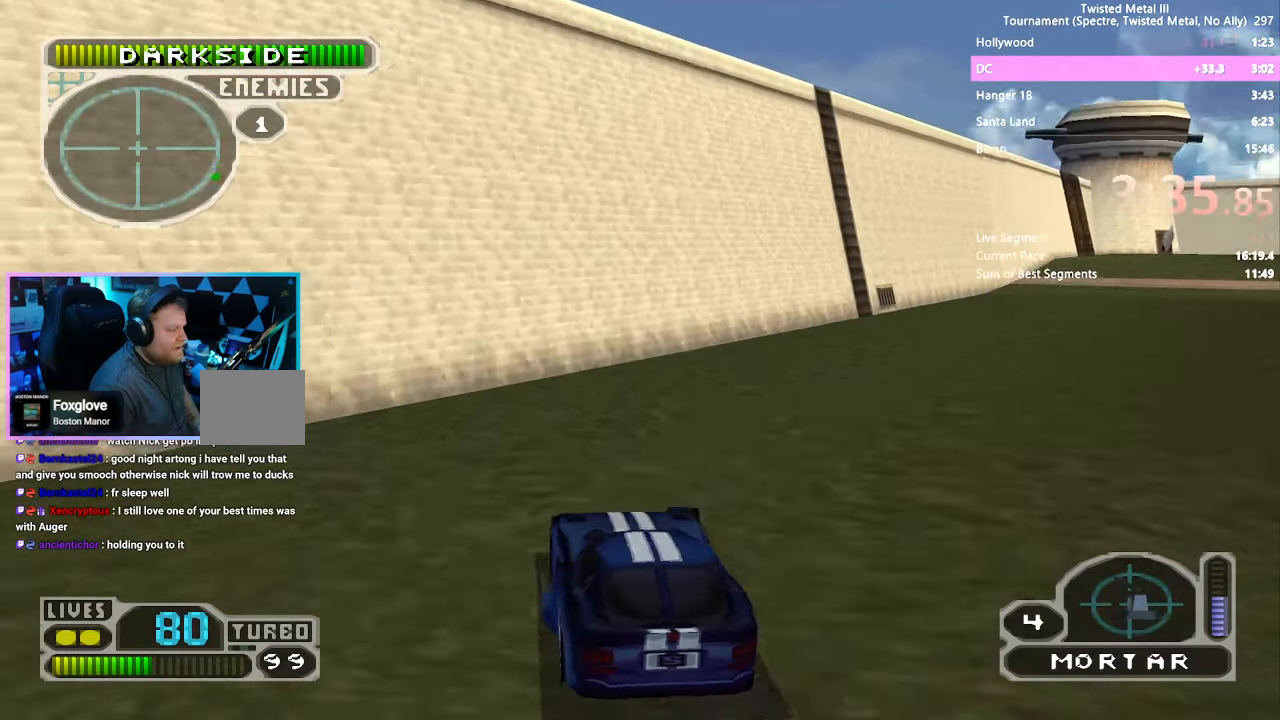
{"buttons": ["SQUARE", "TRIANGLE"], "left_stick": "center", "right_stick": "center", "events": [[316, "DPAD_RIGHT", "up"], [500, "TRIANGLE", "down"]]}
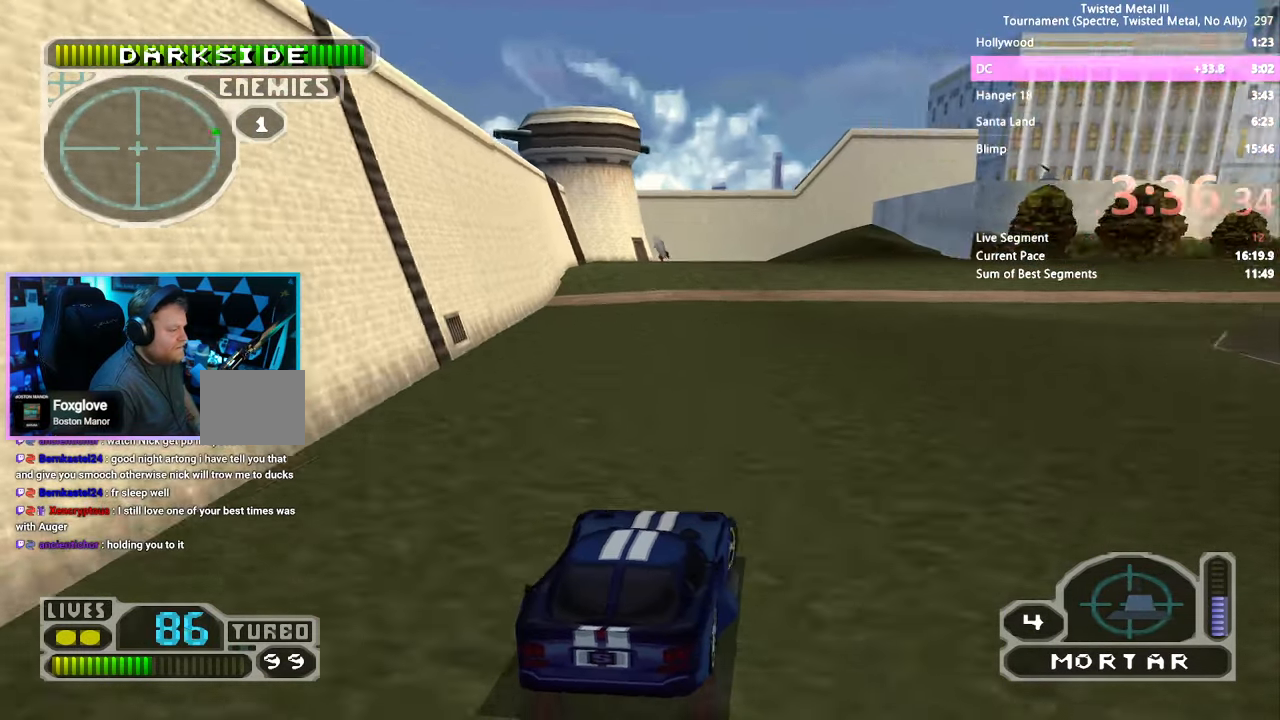
{"buttons": ["SQUARE"], "left_stick": "center", "right_stick": "center", "events": [[50, "DPAD_LEFT", "down"], [183, "DPAD_LEFT", "up"], [366, "DPAD_LEFT", "down"], [483, "DPAD_LEFT", "up"], [500, "TRIANGLE", "up"]]}
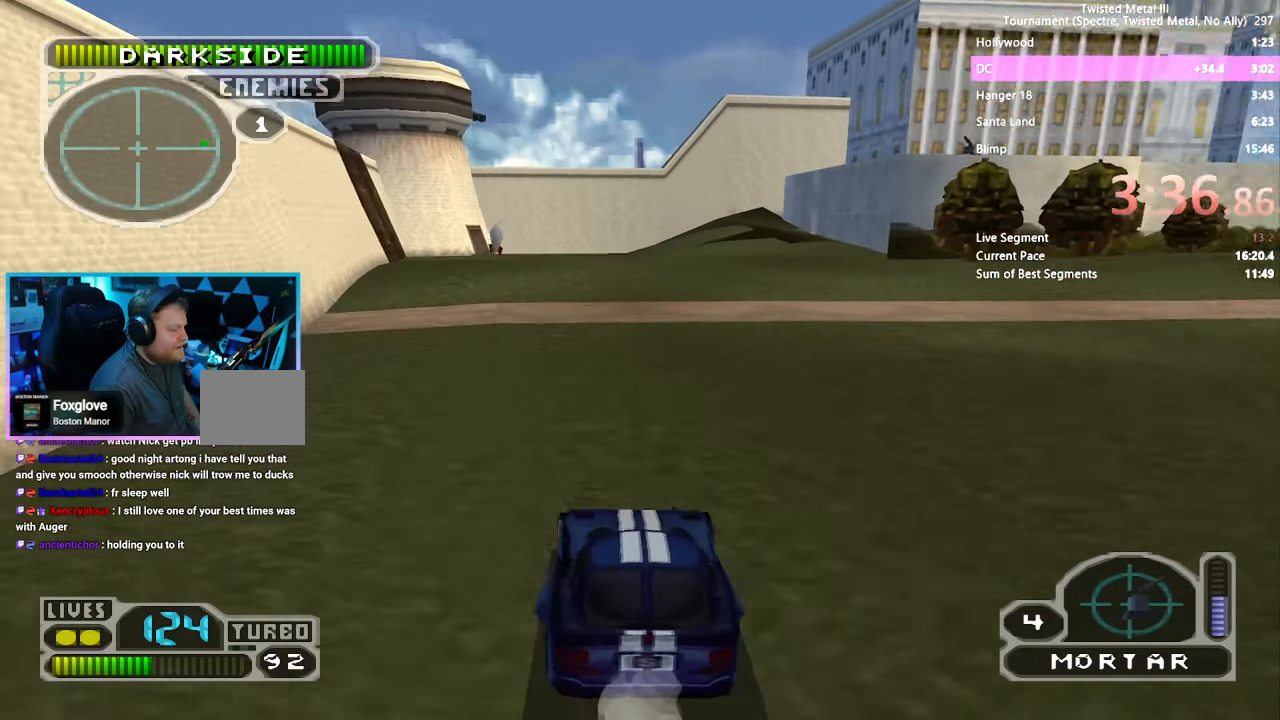
{"buttons": ["SQUARE"], "left_stick": "center", "right_stick": "center", "events": []}
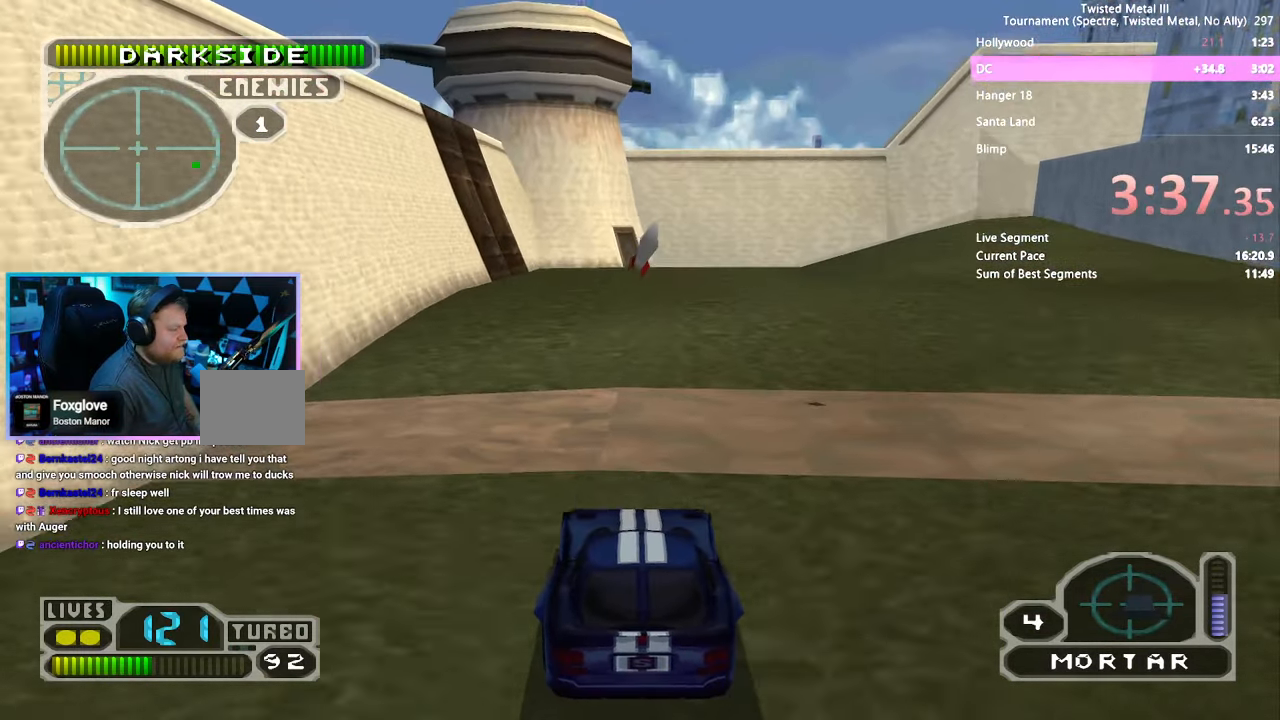
{"buttons": ["SQUARE"], "left_stick": "center", "right_stick": "center", "events": []}
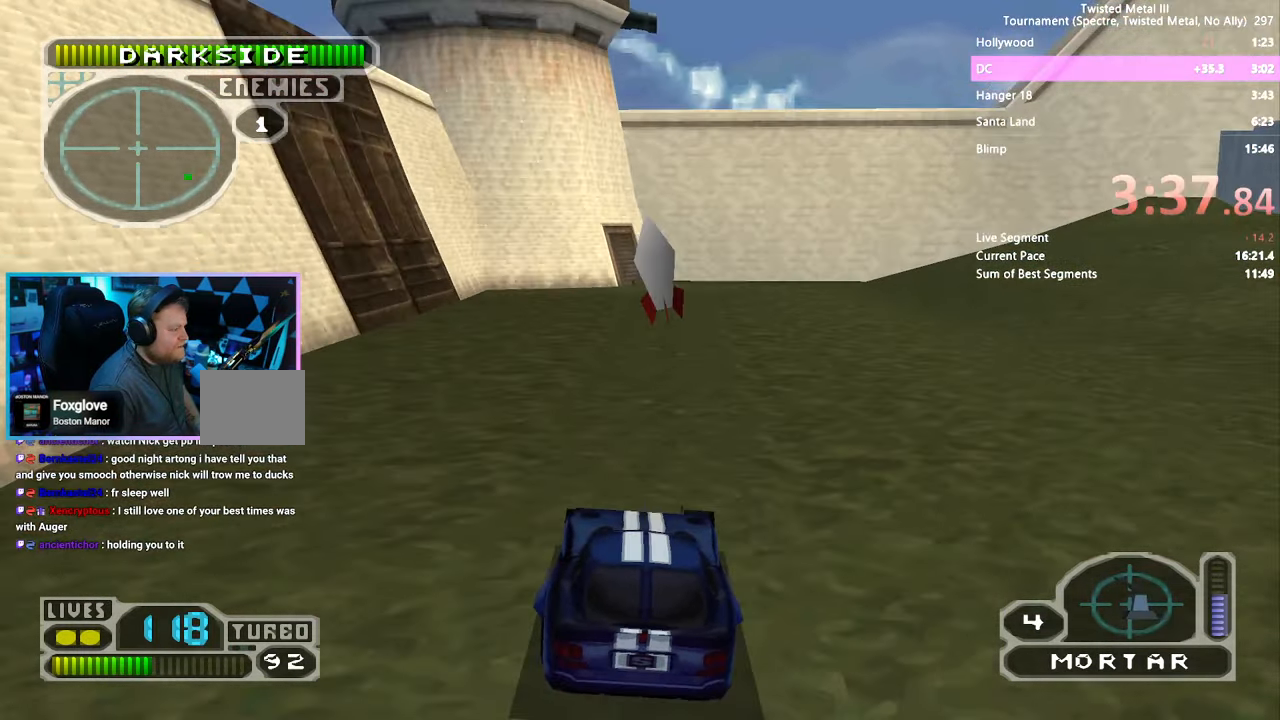
{"buttons": ["DPAD_RIGHT"], "left_stick": "center", "right_stick": "center", "events": [[66, "DPAD_RIGHT", "down"], [350, "SQUARE", "up"]]}
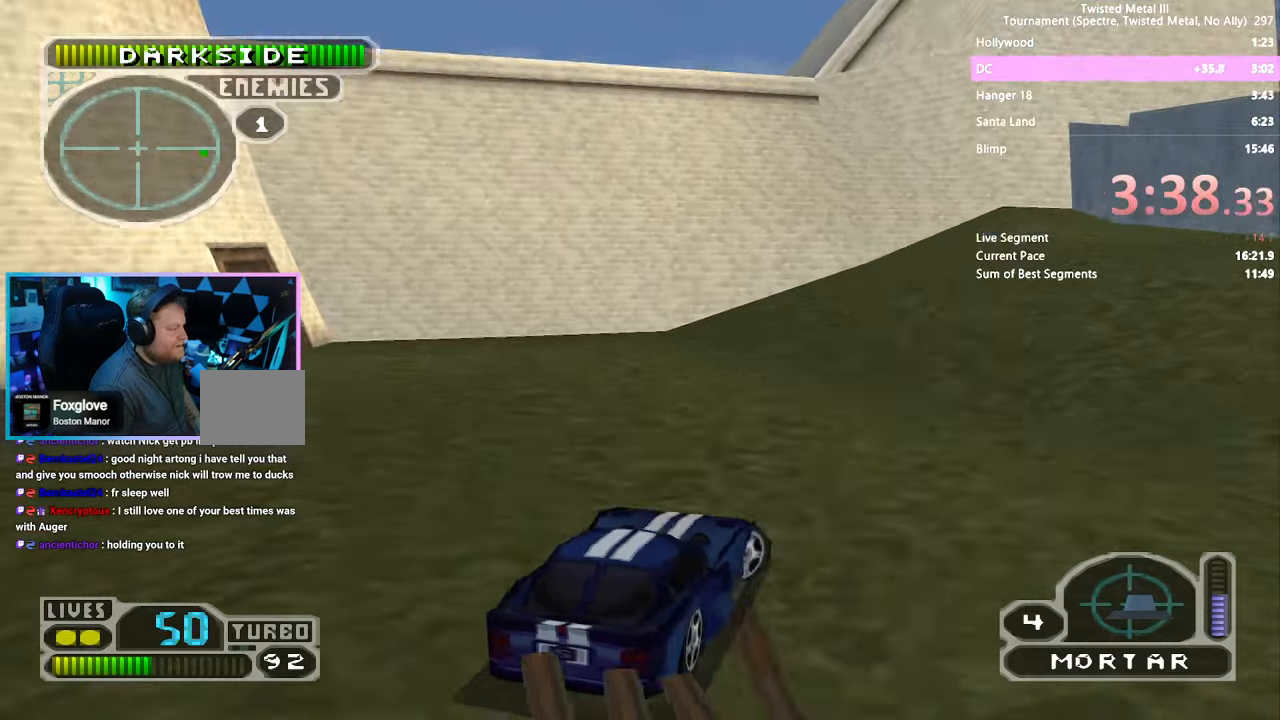
{"buttons": ["DPAD_RIGHT"], "left_stick": "center", "right_stick": "center", "events": []}
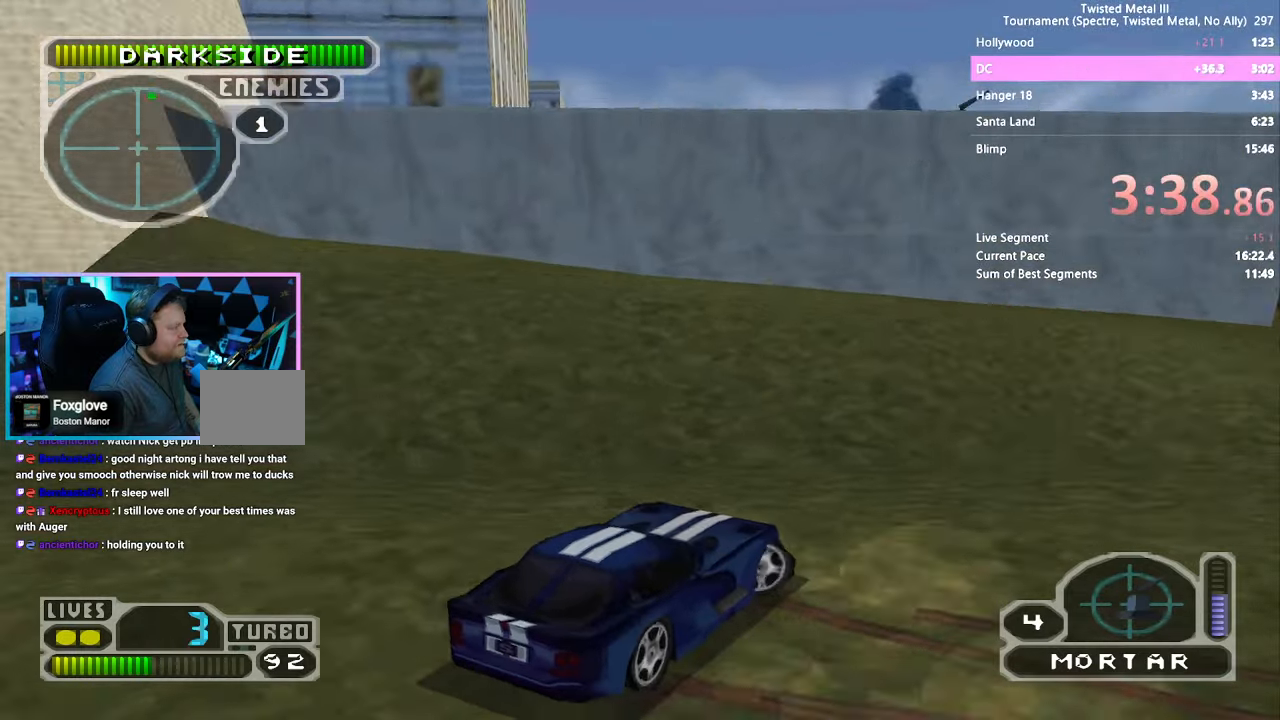
{"buttons": ["SQUARE"], "left_stick": "center", "right_stick": "center", "events": [[33, "DPAD_RIGHT", "up"], [33, "SQUARE", "down"], [367, "DPAD_RIGHT", "down"], [483, "DPAD_RIGHT", "up"]]}
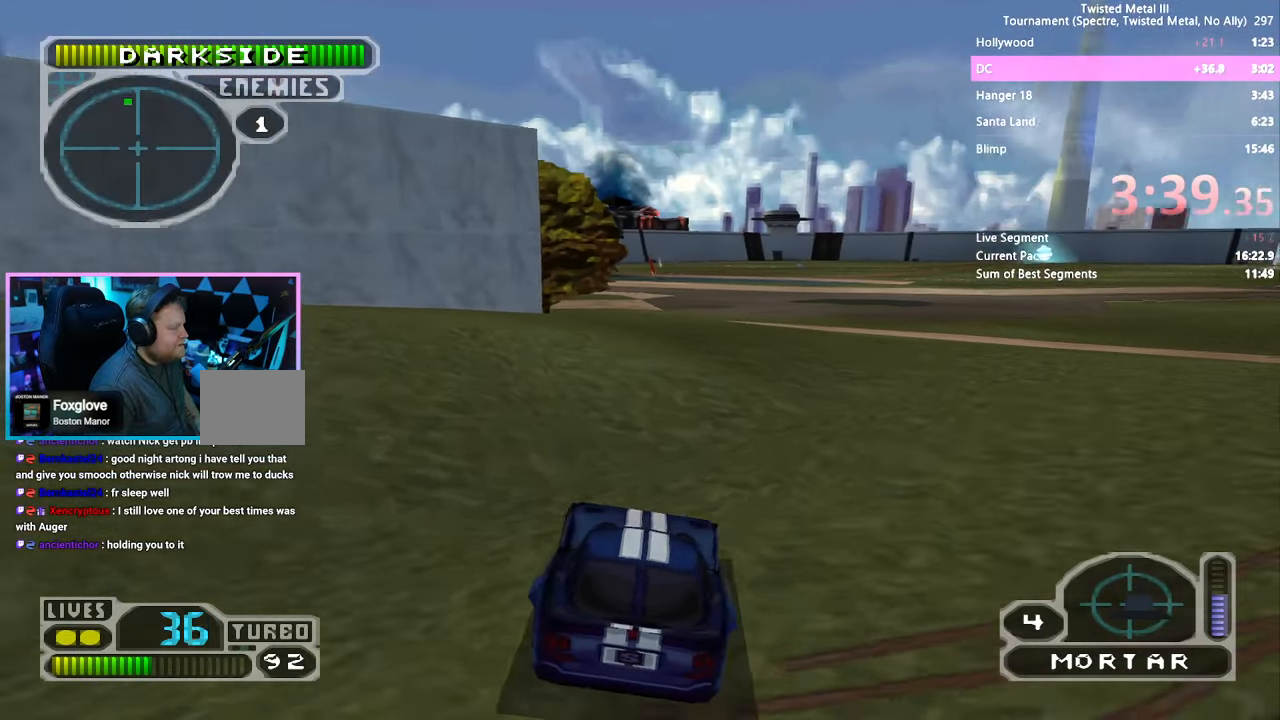
{"buttons": ["DPAD_RIGHT"], "left_stick": "center", "right_stick": "center", "events": [[233, "DPAD_LEFT", "down"], [350, "DPAD_LEFT", "up"], [483, "DPAD_RIGHT", "down"], [483, "SQUARE", "up"]]}
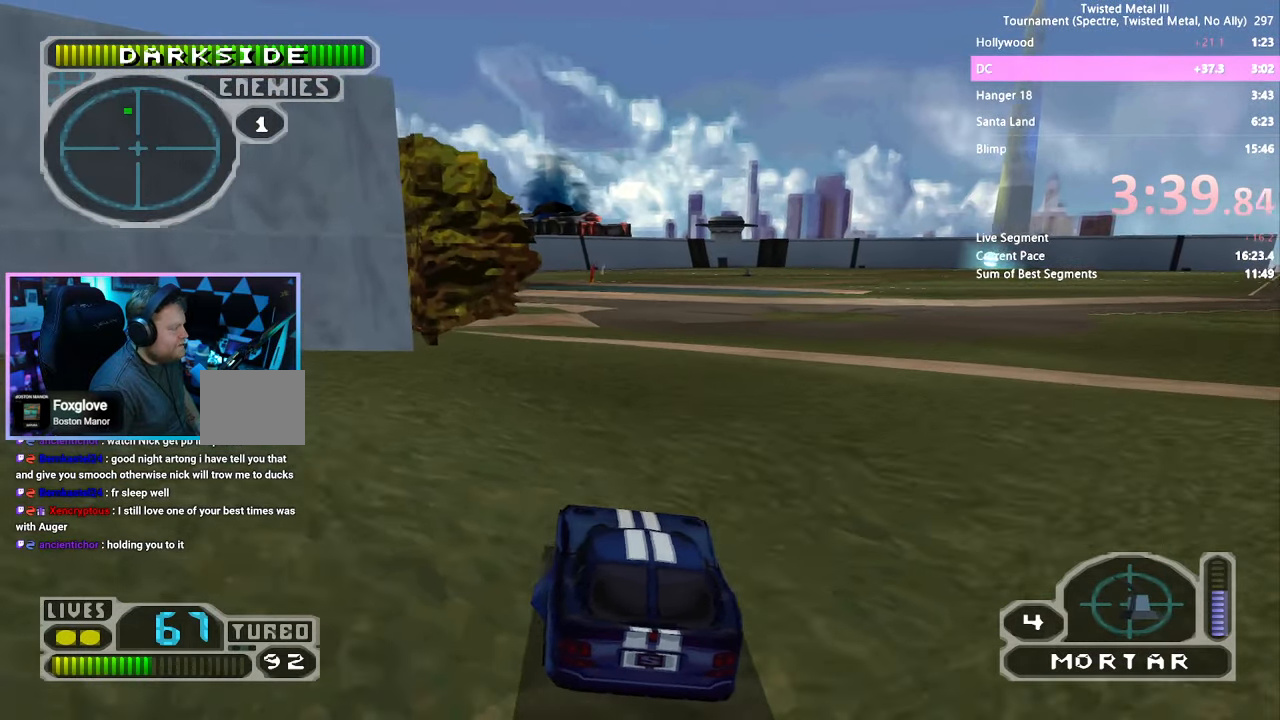
{"buttons": ["SQUARE", "DPAD_LEFT"], "left_stick": "center", "right_stick": "center", "events": [[50, "DPAD_RIGHT", "up"], [117, "DPAD_UP", "down"], [200, "DPAD_UP", "up"], [250, "SQUARE", "down"], [400, "DPAD_LEFT", "down"]]}
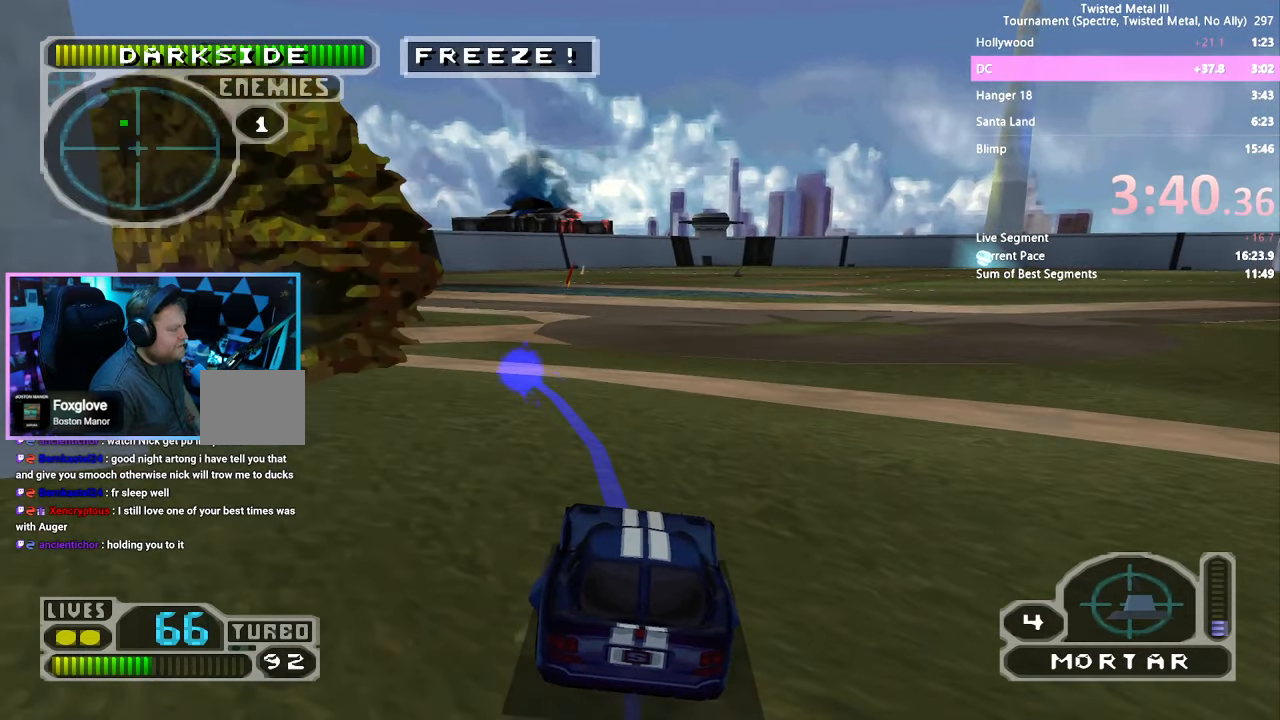
{"buttons": ["SQUARE"], "left_stick": "center", "right_stick": "center", "events": [[33, "DPAD_LEFT", "up"], [217, "DPAD_LEFT", "down"], [317, "DPAD_LEFT", "up"]]}
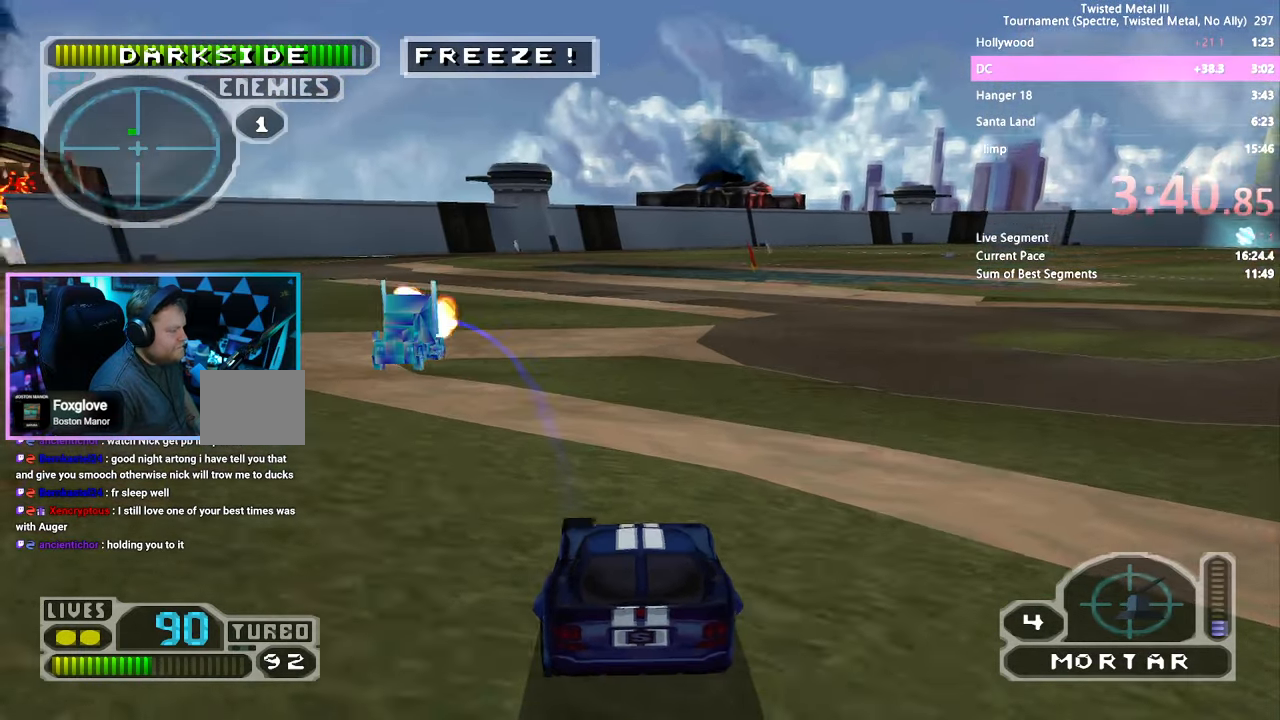
{"buttons": [], "left_stick": "center", "right_stick": "center", "events": [[133, "DPAD_LEFT", "down"], [433, "DPAD_LEFT", "up"], [500, "SQUARE", "up"]]}
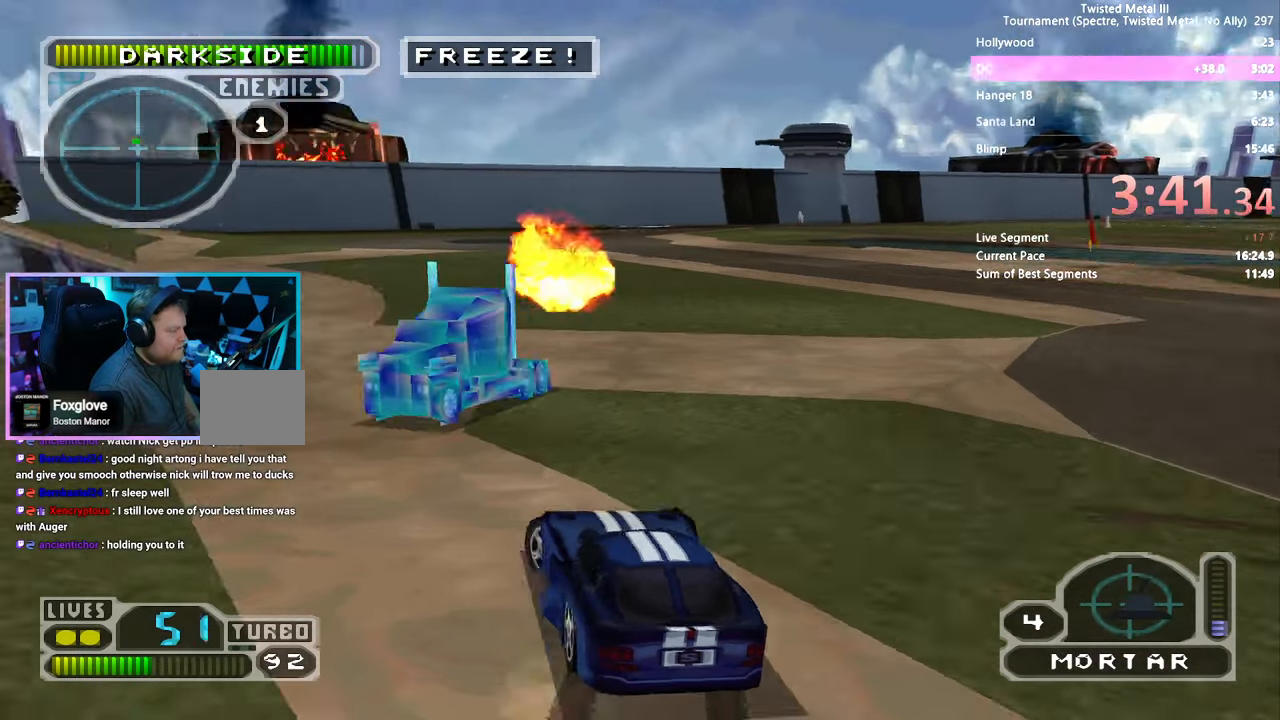
{"buttons": ["R2", "DPAD_DOWN", "DPAD_LEFT"], "left_stick": "center", "right_stick": "center", "events": [[67, "DPAD_RIGHT", "down"], [67, "R2", "down"], [250, "DPAD_RIGHT", "up"], [317, "DPAD_DOWN", "down"], [417, "L1", "down"], [500, "DPAD_LEFT", "down"], [500, "L1", "up"]]}
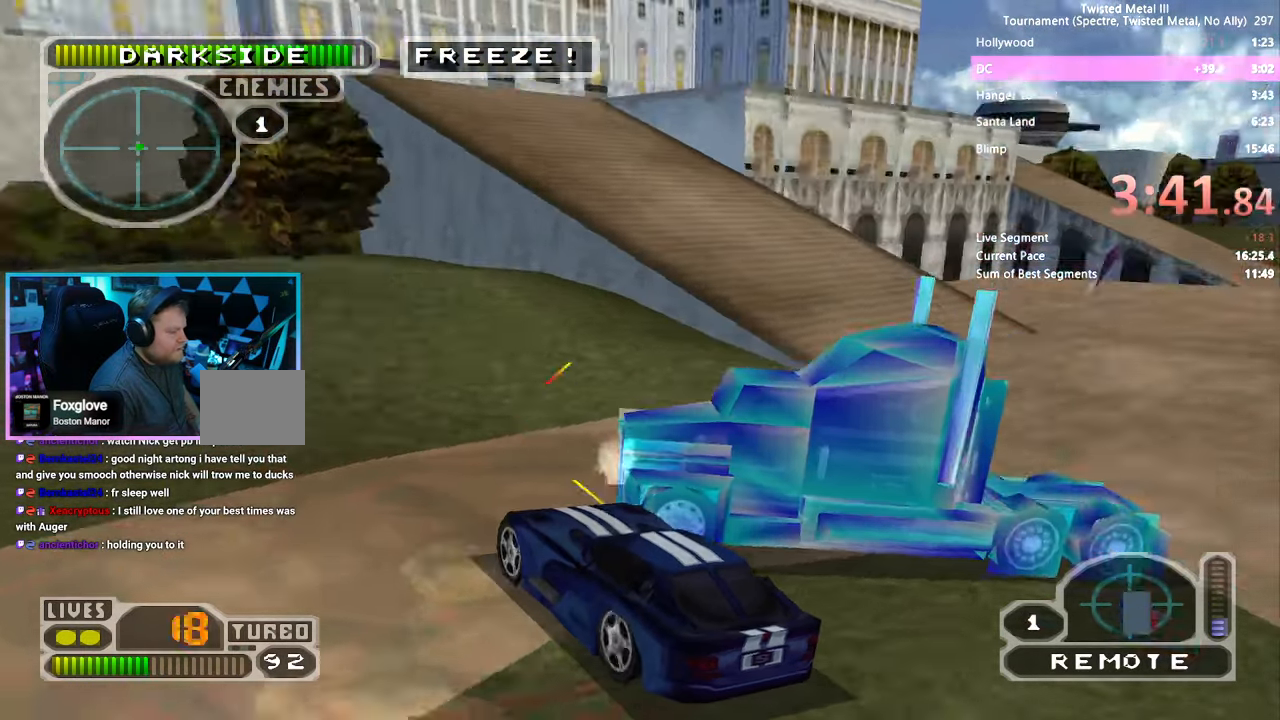
{"buttons": ["SQUARE", "R2"], "left_stick": "center", "right_stick": "center", "events": [[267, "L1", "down"], [317, "DPAD_LEFT", "up"], [383, "DPAD_DOWN", "up"], [383, "L1", "up"], [483, "SQUARE", "down"]]}
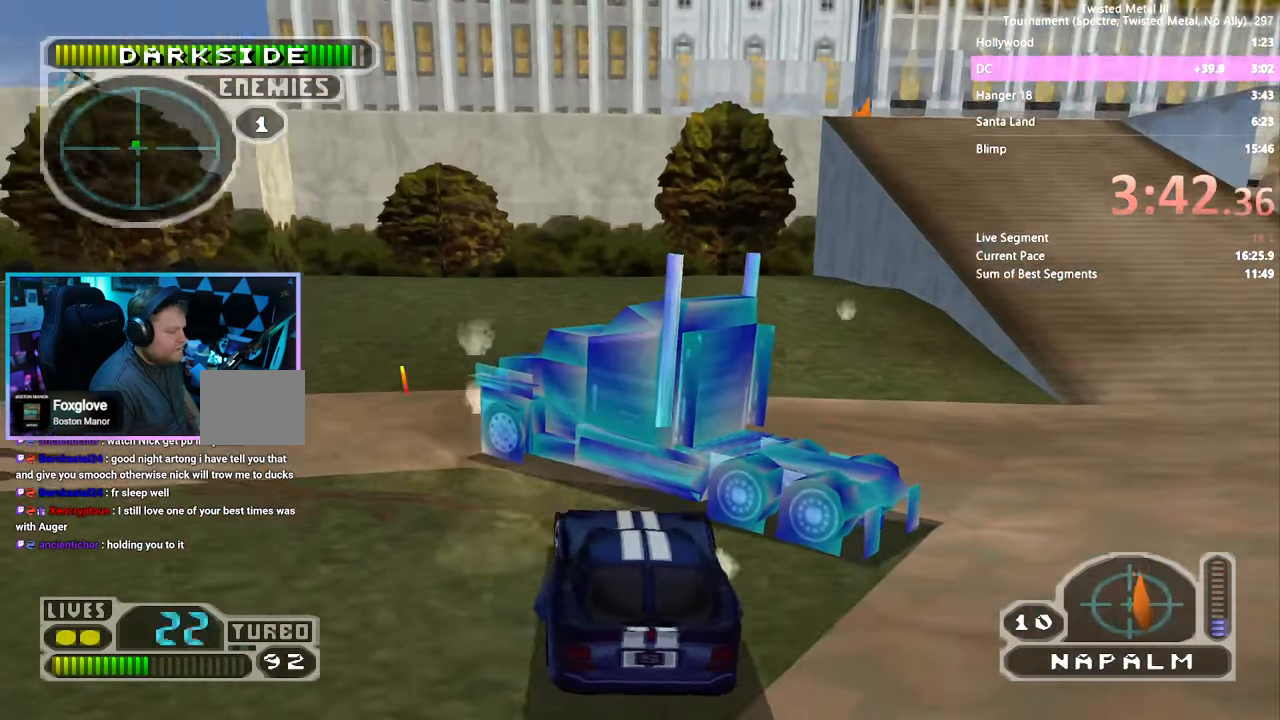
{"buttons": ["SQUARE", "L2", "R2"], "left_stick": "center", "right_stick": "center", "events": [[167, "DPAD_LEFT", "down"], [417, "DPAD_LEFT", "up"], [433, "L2", "down"]]}
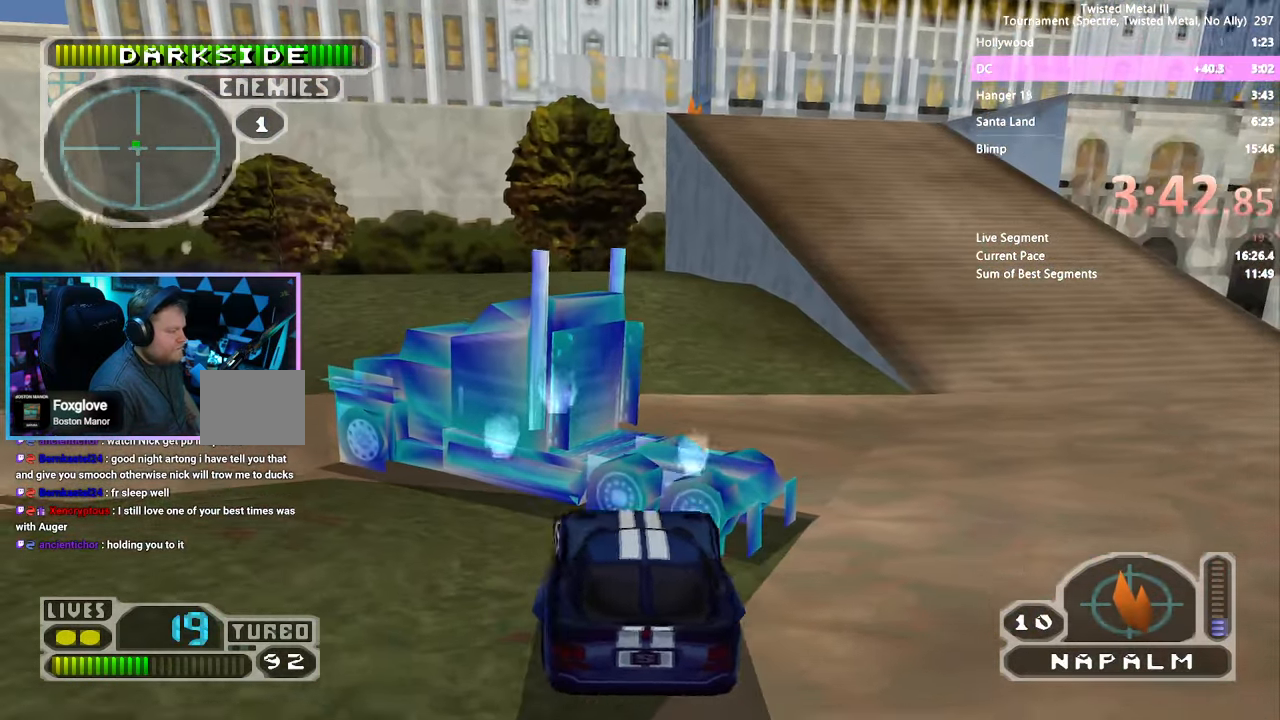
{"buttons": ["SQUARE", "R2"], "left_stick": "center", "right_stick": "center", "events": [[17, "DPAD_DOWN", "down"], [17, "SQUARE", "up"], [33, "L2", "up"], [133, "DPAD_RIGHT", "down"], [383, "DPAD_DOWN", "up"], [400, "DPAD_RIGHT", "up"], [450, "SQUARE", "down"]]}
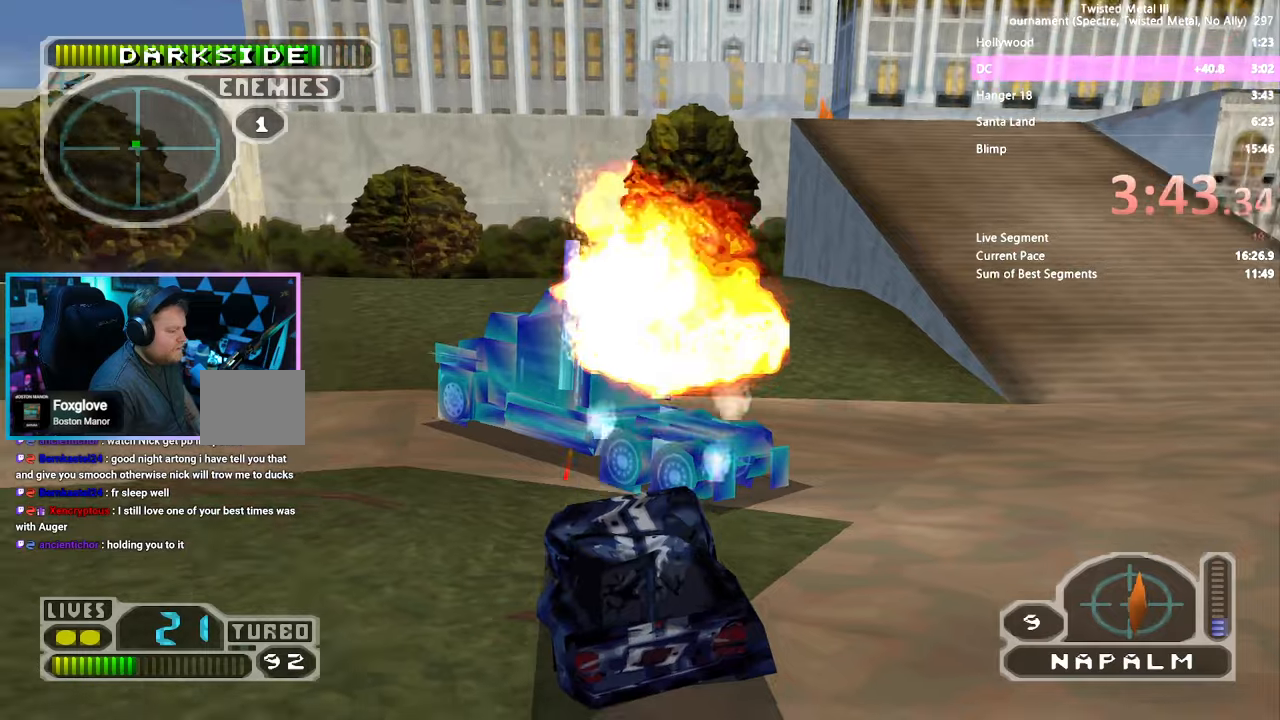
{"buttons": ["SQUARE", "L2", "R2", "DPAD_RIGHT"], "left_stick": "center", "right_stick": "center", "events": [[100, "DPAD_LEFT", "down"], [300, "DPAD_LEFT", "up"], [400, "L2", "down"], [500, "DPAD_RIGHT", "down"]]}
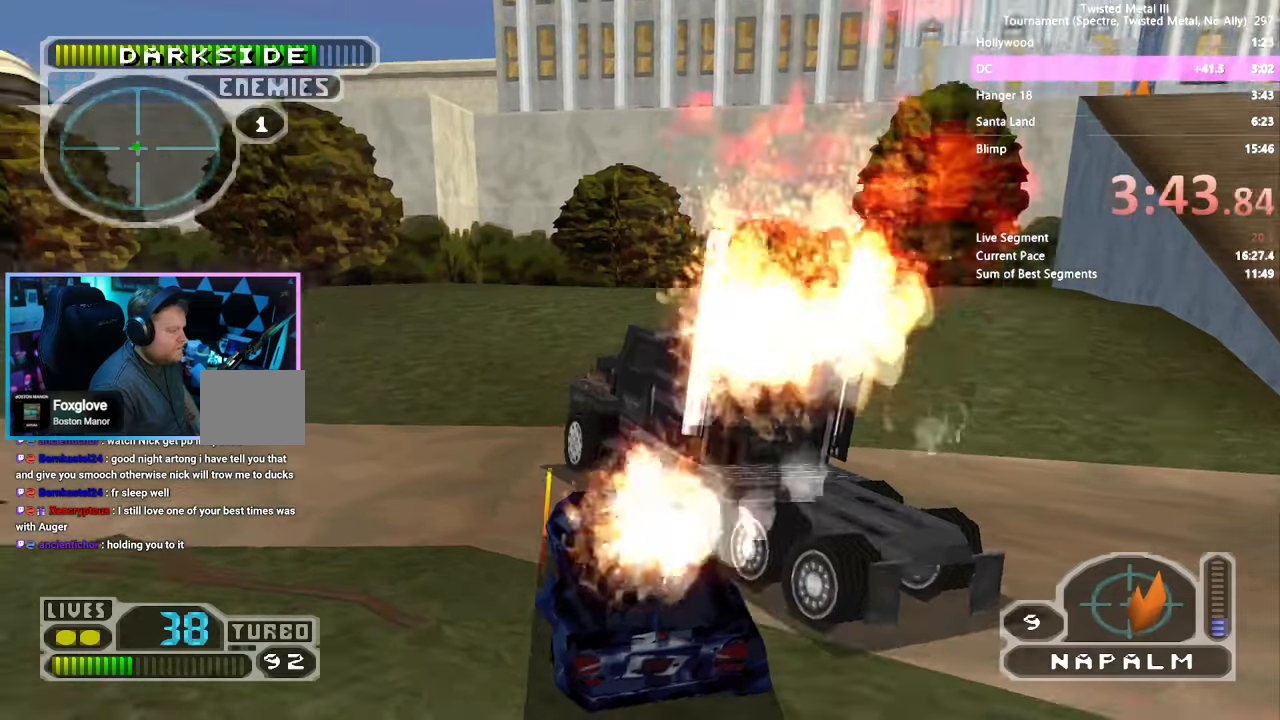
{"buttons": ["R2", "DPAD_DOWN"], "left_stick": "center", "right_stick": "center"}
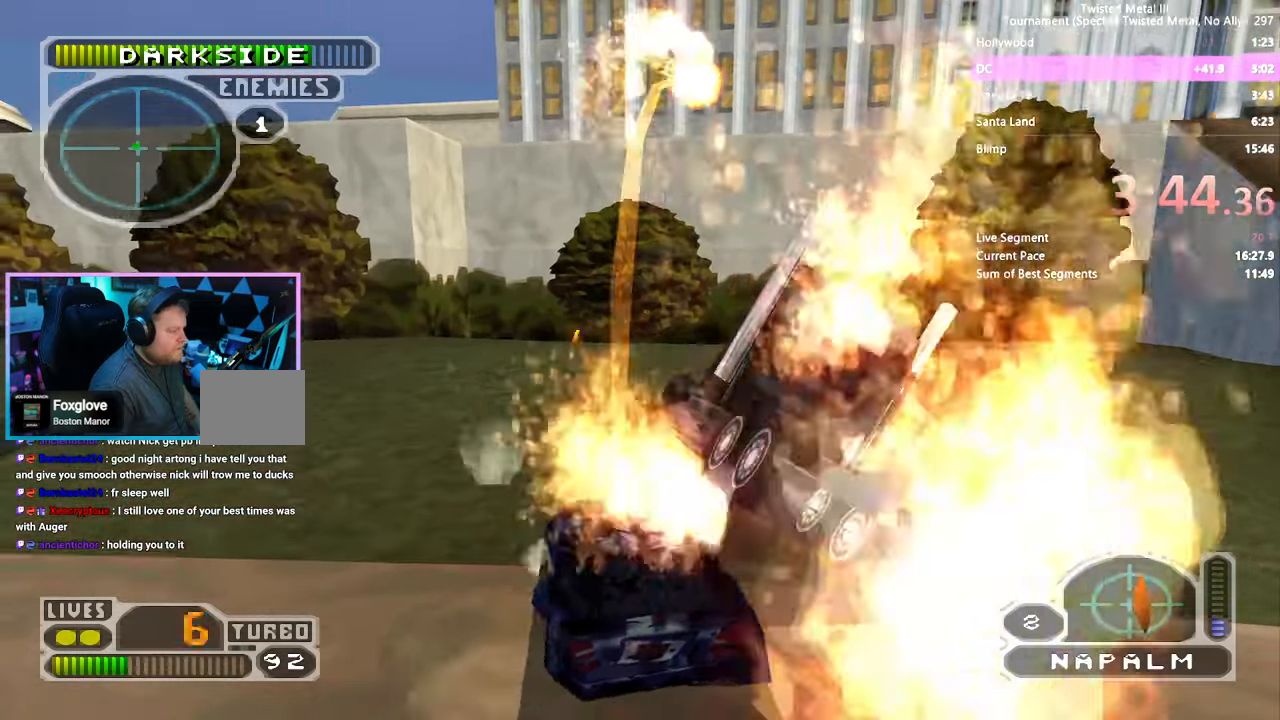
{"buttons": ["TRIANGLE", "R2", "DPAD_DOWN"], "left_stick": "center", "right_stick": "center", "events": [[17, "DPAD_DOWN", "up"], [200, "DPAD_DOWN", "down"], [200, "TRIANGLE", "down"]]}
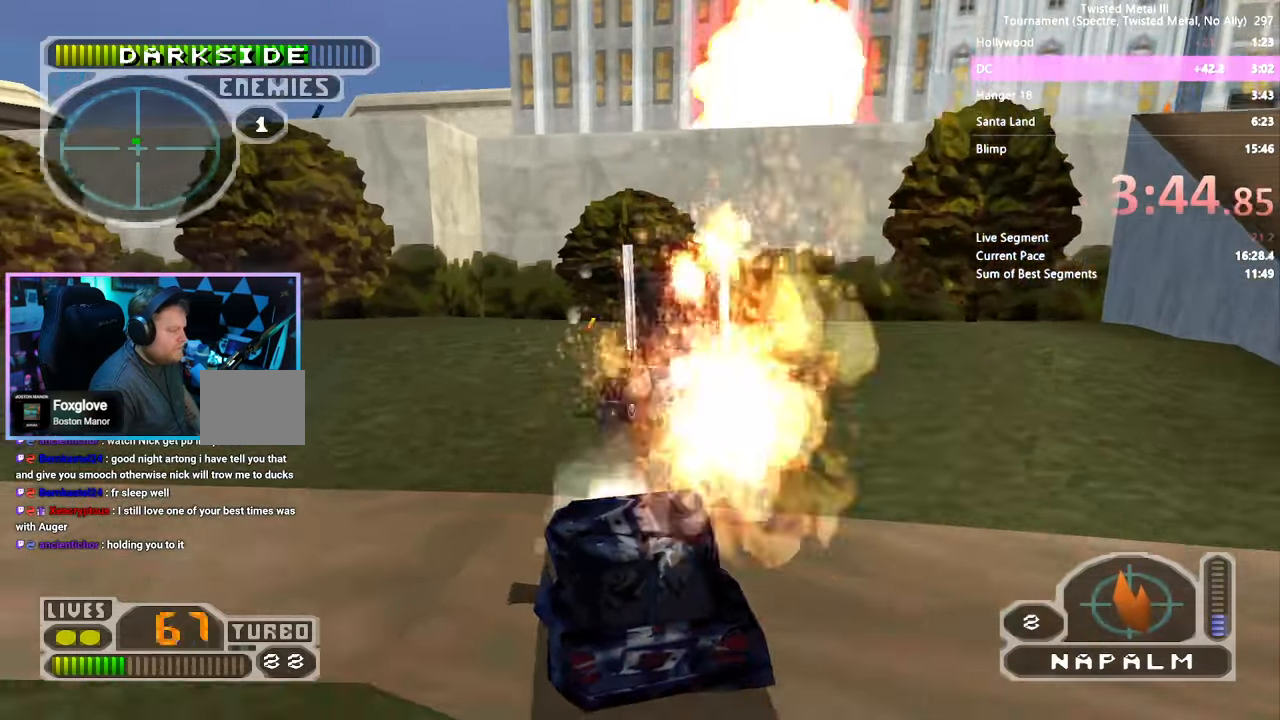
{"buttons": ["R2"], "left_stick": "center", "right_stick": "center", "events": [[200, "TRIANGLE", "up"], [284, "L2", "down"], [384, "L2", "up"], [450, "DPAD_DOWN", "up"]]}
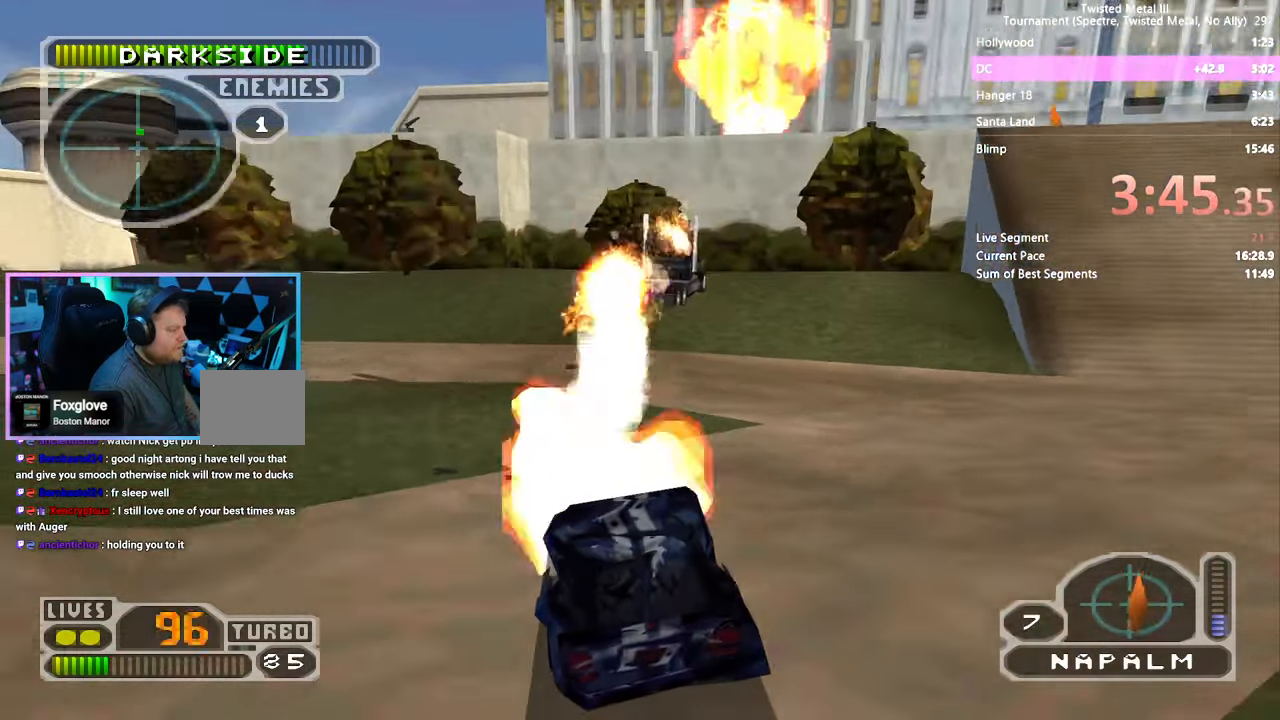
{"buttons": ["SQUARE", "R2", "DPAD_RIGHT"], "left_stick": "center", "right_stick": "center", "events": [[100, "SQUARE", "down"], [484, "DPAD_RIGHT", "down"]]}
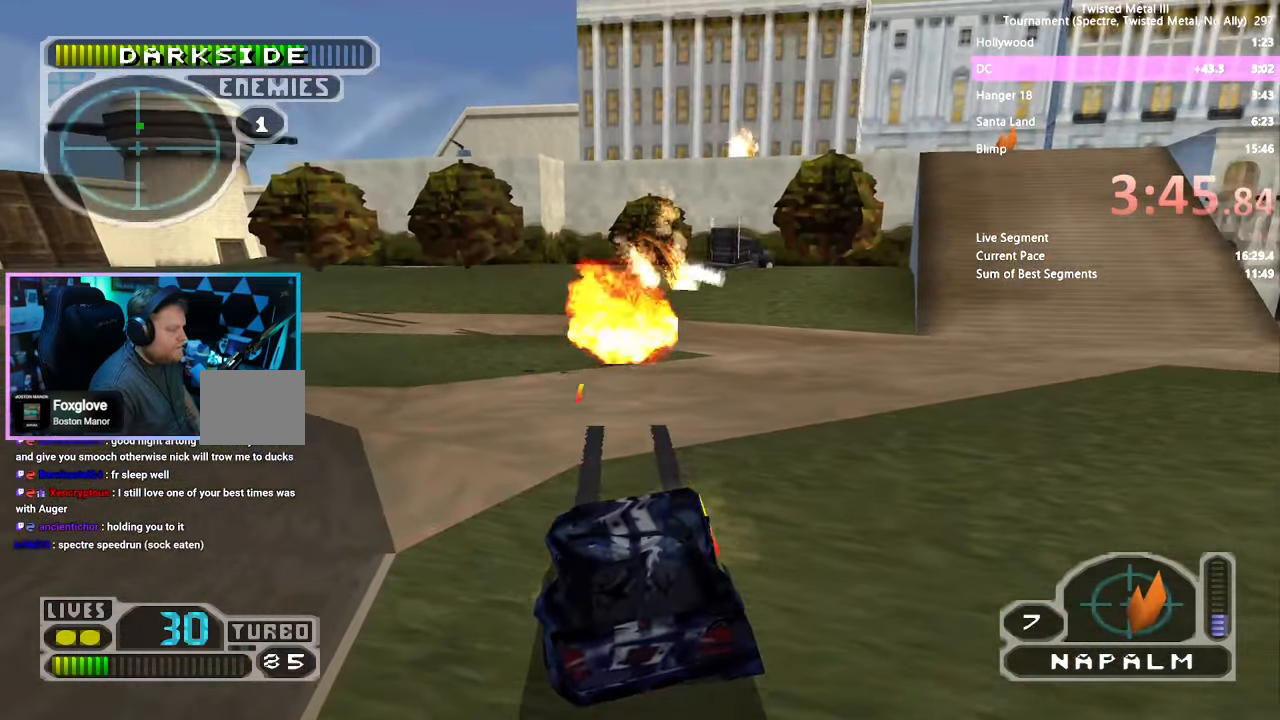
{"buttons": ["R2"], "left_stick": "center", "right_stick": "center", "events": [[284, "DPAD_RIGHT", "up"], [300, "SQUARE", "up"], [367, "L2", "down"], [484, "L2", "up"]]}
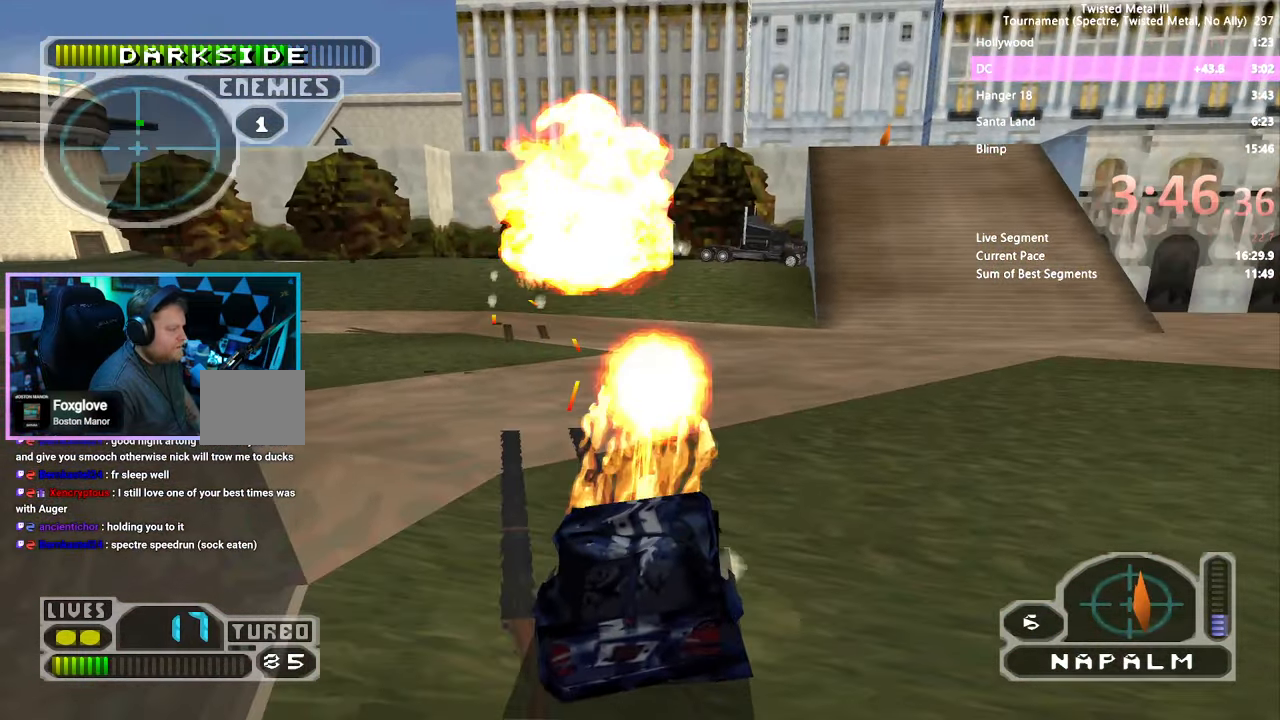
{"buttons": ["R2", "DPAD_DOWN"], "left_stick": "center", "right_stick": "center", "events": [[50, "DPAD_RIGHT", "down"], [134, "SQUARE", "down"], [317, "DPAD_RIGHT", "up"], [400, "SQUARE", "up"], [467, "DPAD_DOWN", "down"]]}
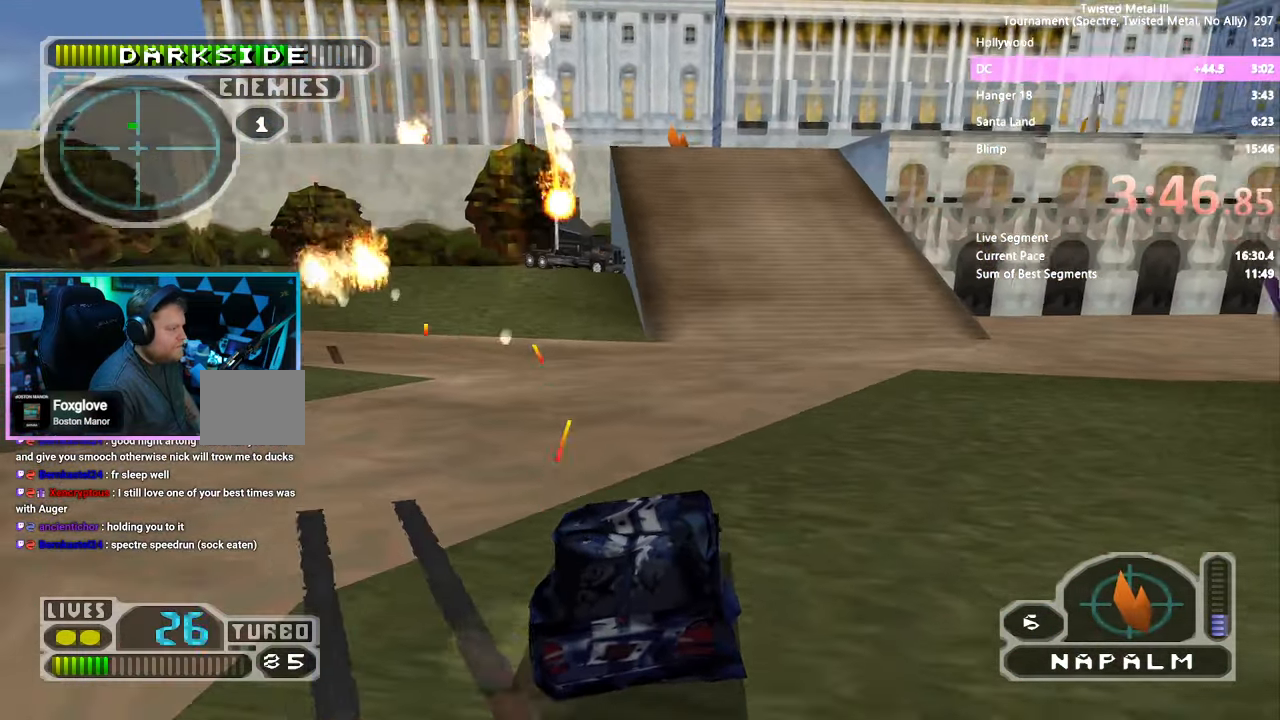
{"buttons": ["SQUARE", "L2", "R2"], "left_stick": "center", "right_stick": "center", "events": [[117, "DPAD_RIGHT", "down"], [267, "DPAD_DOWN", "up"], [267, "DPAD_RIGHT", "up"], [350, "L2", "down"], [434, "SQUARE", "down"], [450, "L2", "up"], [500, "L2", "down"]]}
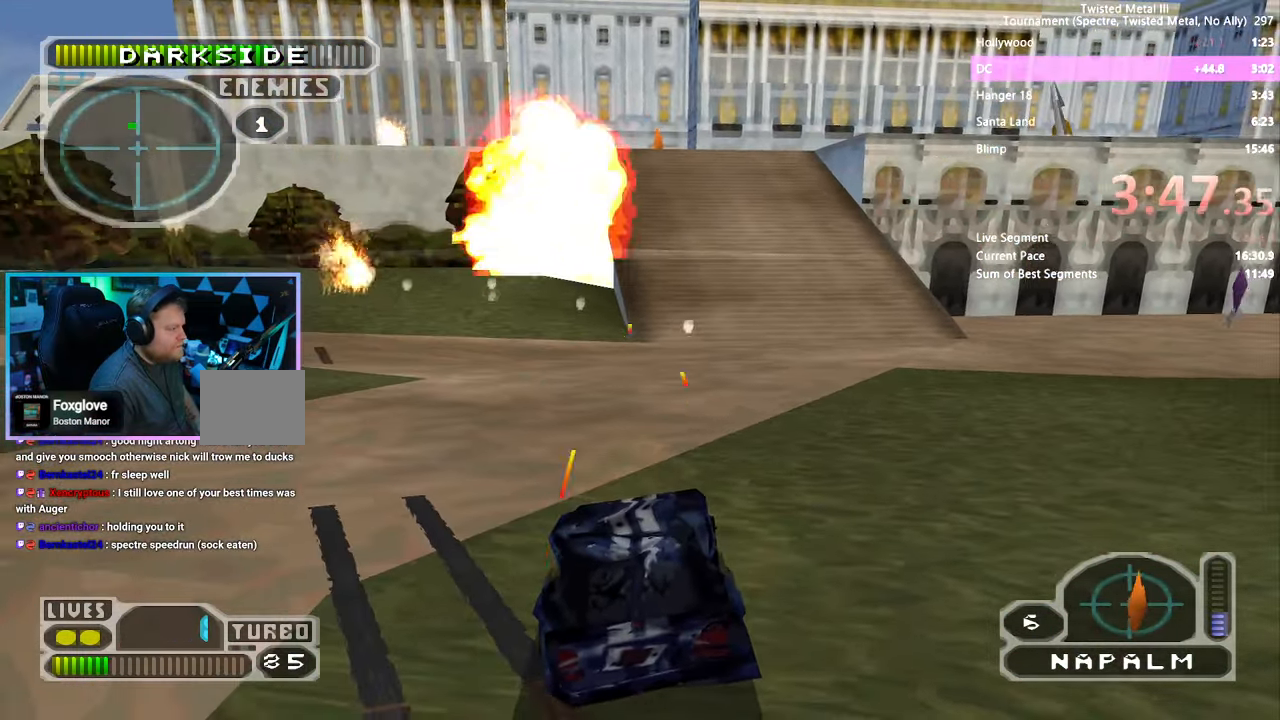
{"buttons": ["SQUARE", "R2"], "left_stick": "center", "right_stick": "center", "events": [[34, "DPAD_RIGHT", "down"], [117, "L2", "up"], [417, "DPAD_RIGHT", "up"]]}